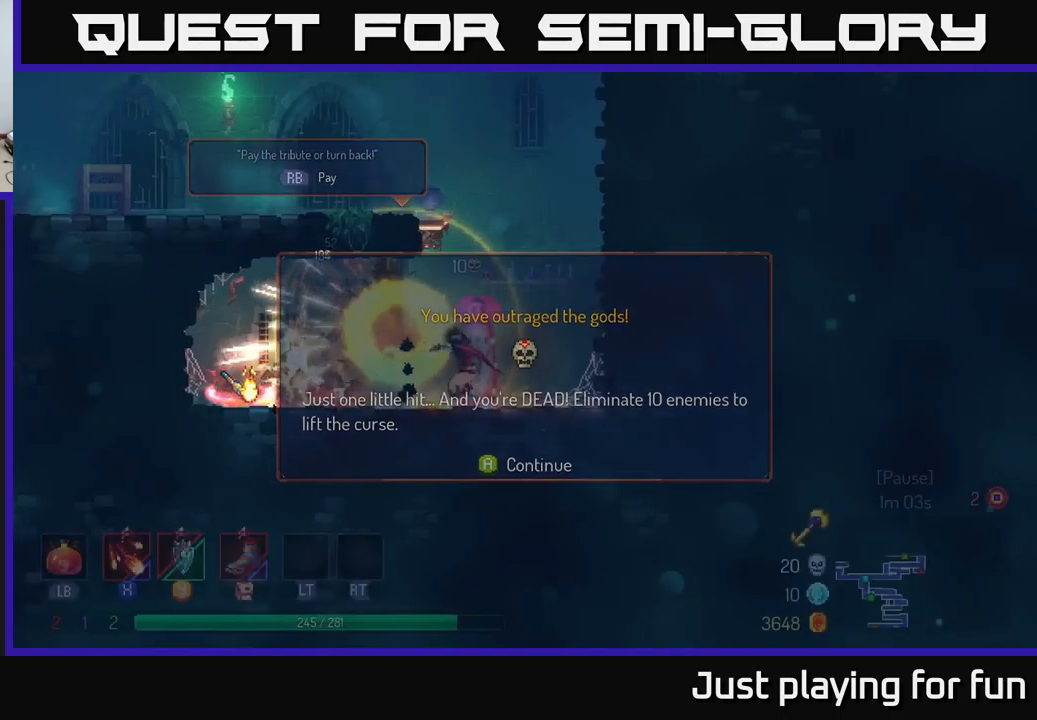
Gameplay with a controller (Xbox layout); each line is a JSON object with the inputs held at the frame after it. "events" lists button and stick changes between this image and that frame as [ms after this image, input, new state], when the widget could be followed in between.
{"buttons": [], "left_stick": "left", "right_stick": "center", "events": [[67, "A", "up"], [67, "left_stick", "left"]]}
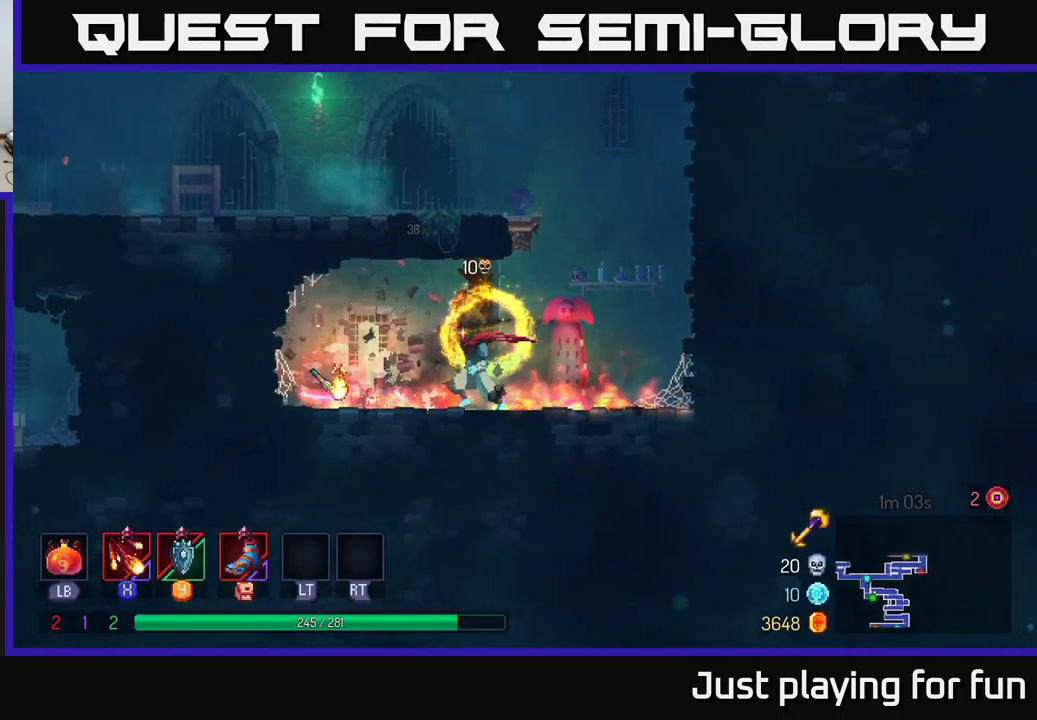
{"buttons": [], "left_stick": "center", "right_stick": "center", "events": [[200, "R1", "down"], [250, "left_stick", "center"], [317, "R1", "up"]]}
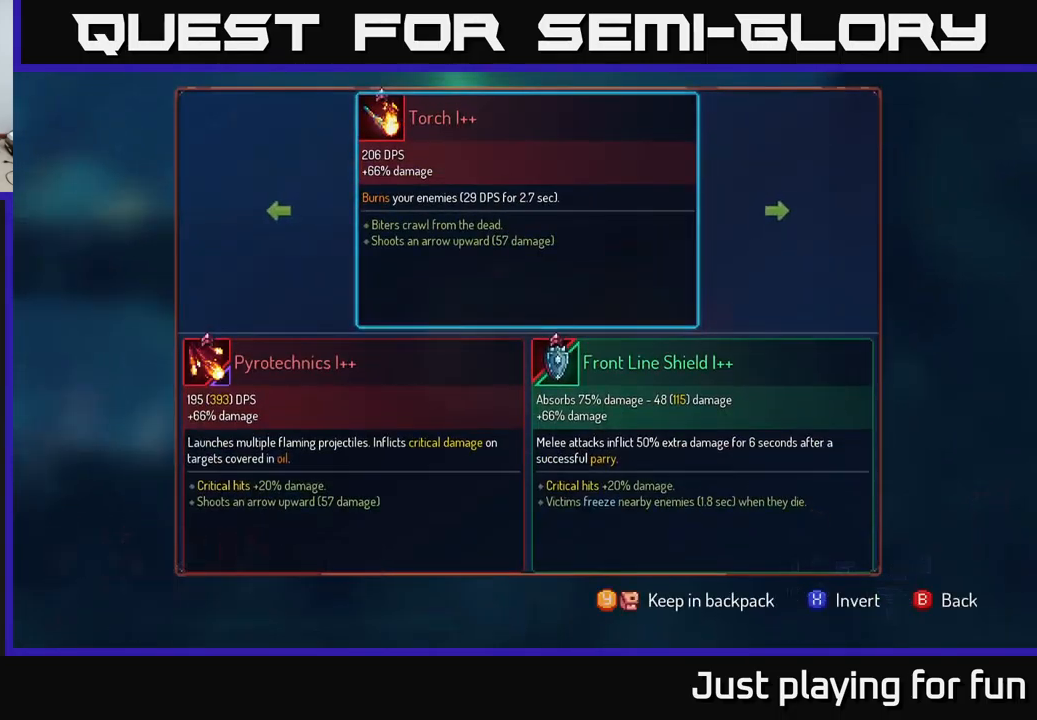
{"buttons": [], "left_stick": "center", "right_stick": "center", "events": [[284, "Y", "down"], [350, "Y", "up"]]}
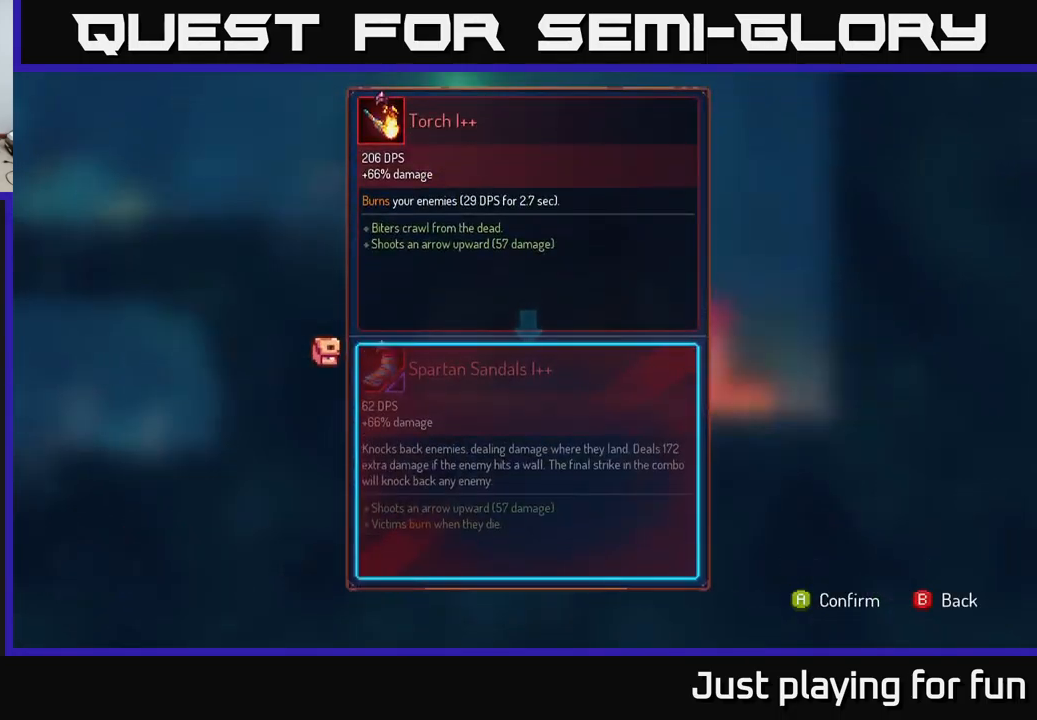
{"buttons": [], "left_stick": "center", "right_stick": "center", "events": []}
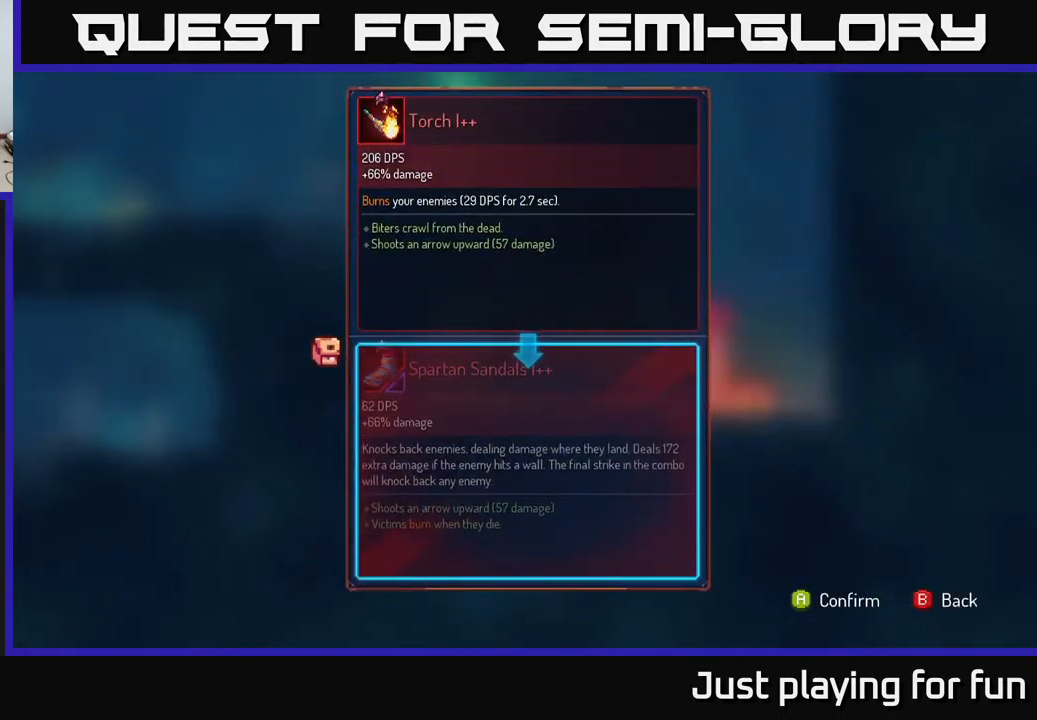
{"buttons": ["R1"], "left_stick": "center", "right_stick": "center", "events": [[134, "A", "down"], [200, "A", "up"], [417, "R1", "down"]]}
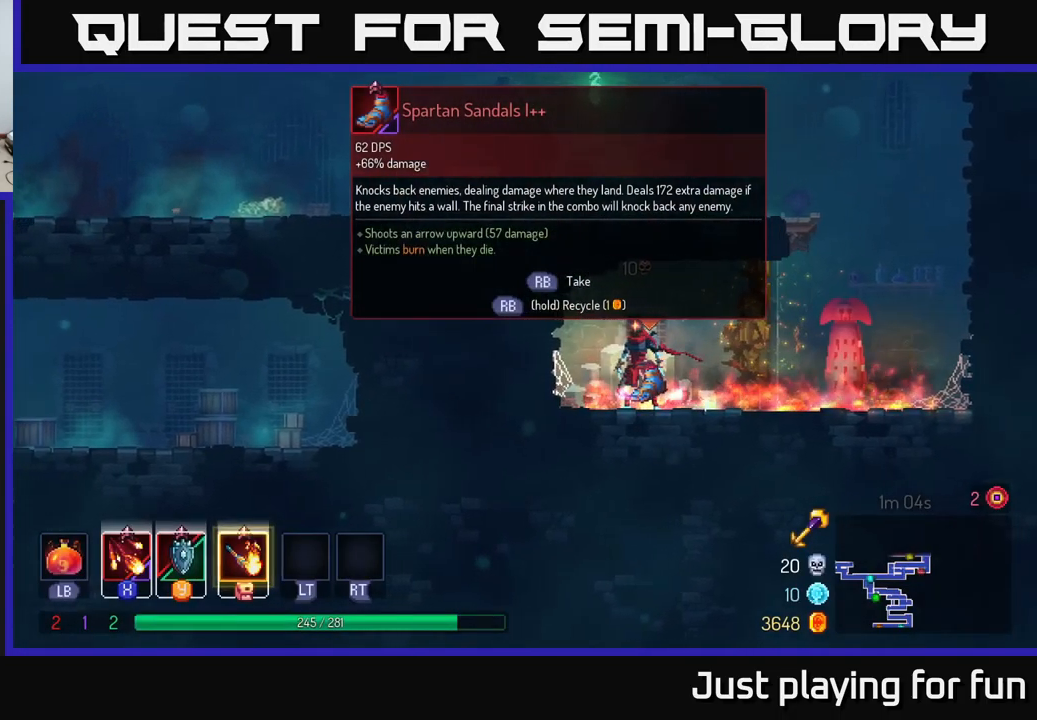
{"buttons": ["R1"], "left_stick": "center", "right_stick": "center", "events": []}
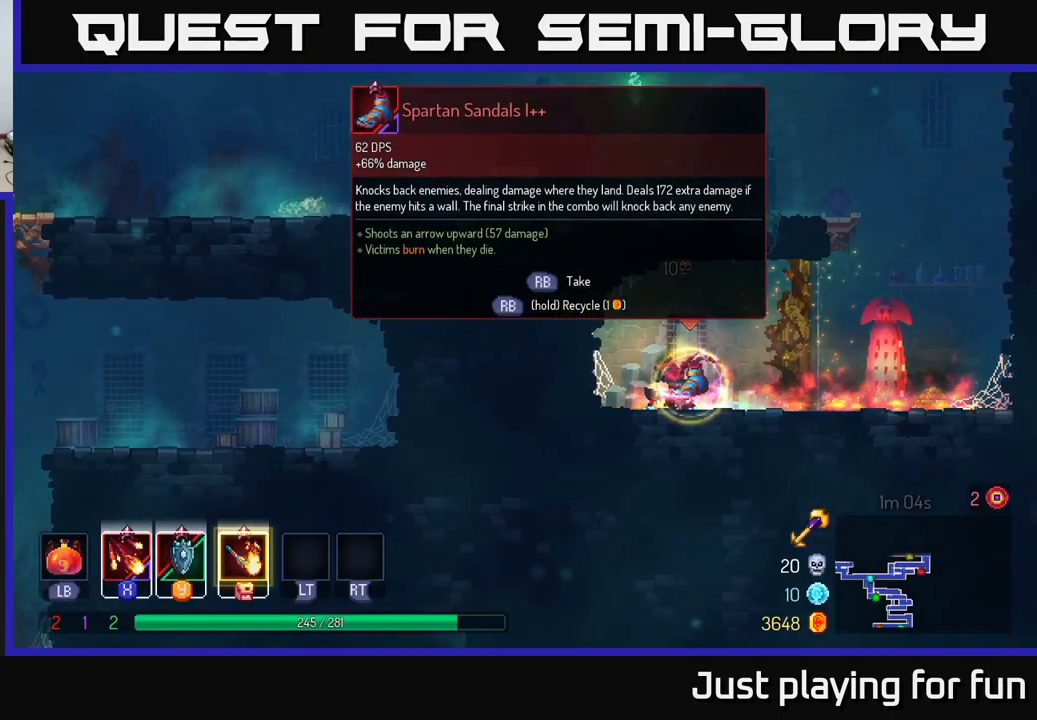
{"buttons": [], "left_stick": "right", "right_stick": "center", "events": [[184, "left_stick", "right"], [284, "R1", "up"]]}
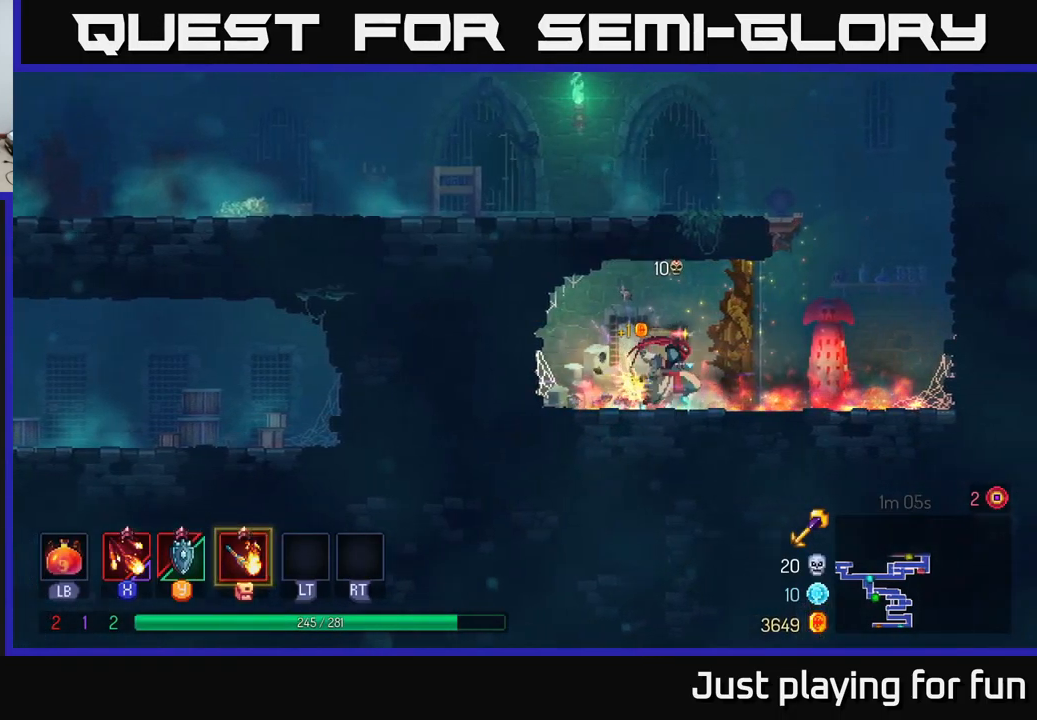
{"buttons": [], "left_stick": "right", "right_stick": "center", "events": [[300, "A", "down"], [384, "A", "up"]]}
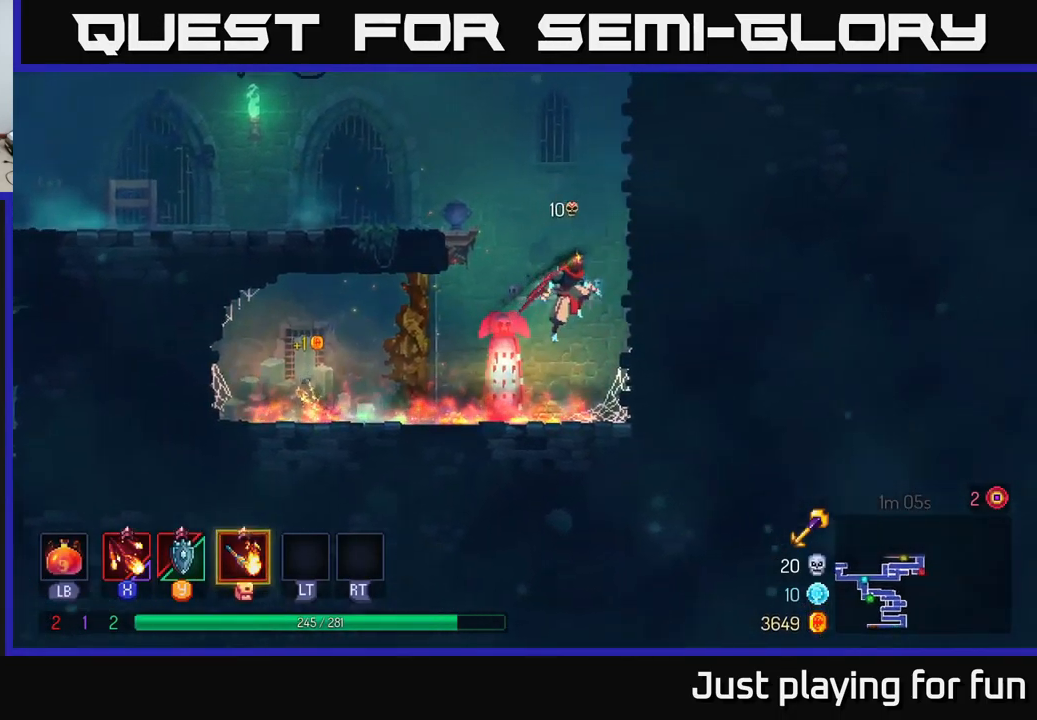
{"buttons": [], "left_stick": "up-right", "right_stick": "center", "events": [[34, "A", "down"], [184, "A", "up"], [267, "left_stick", "up-right"]]}
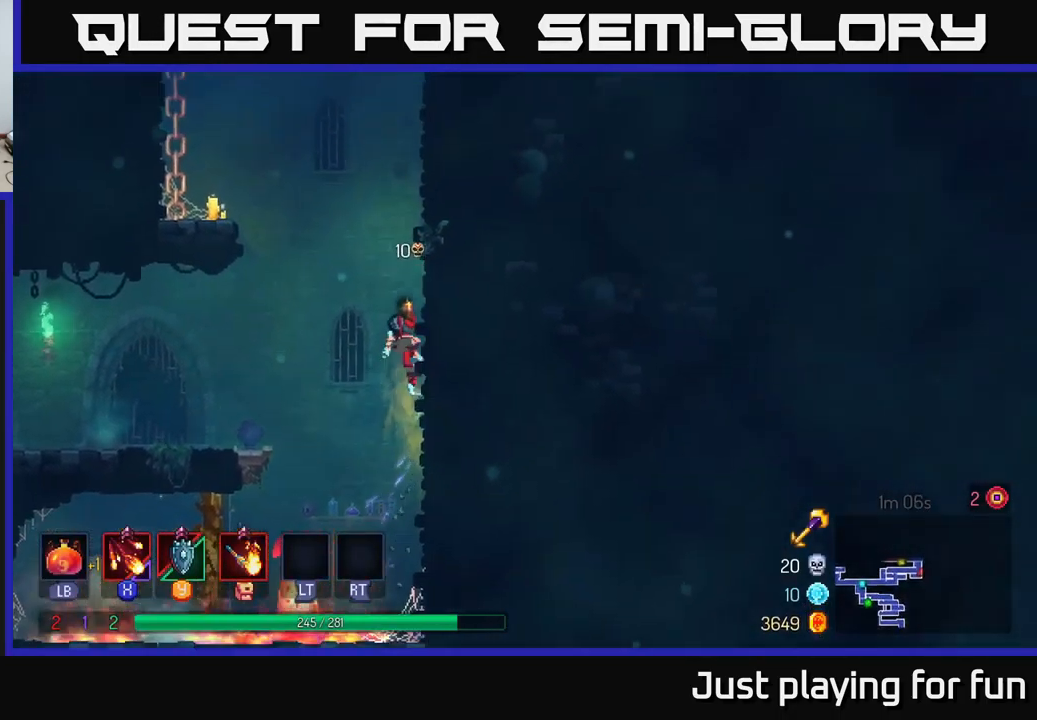
{"buttons": [], "left_stick": "left", "right_stick": "center", "events": [[167, "A", "down"], [200, "left_stick", "left"], [283, "A", "up"], [383, "A", "down"], [500, "A", "up"]]}
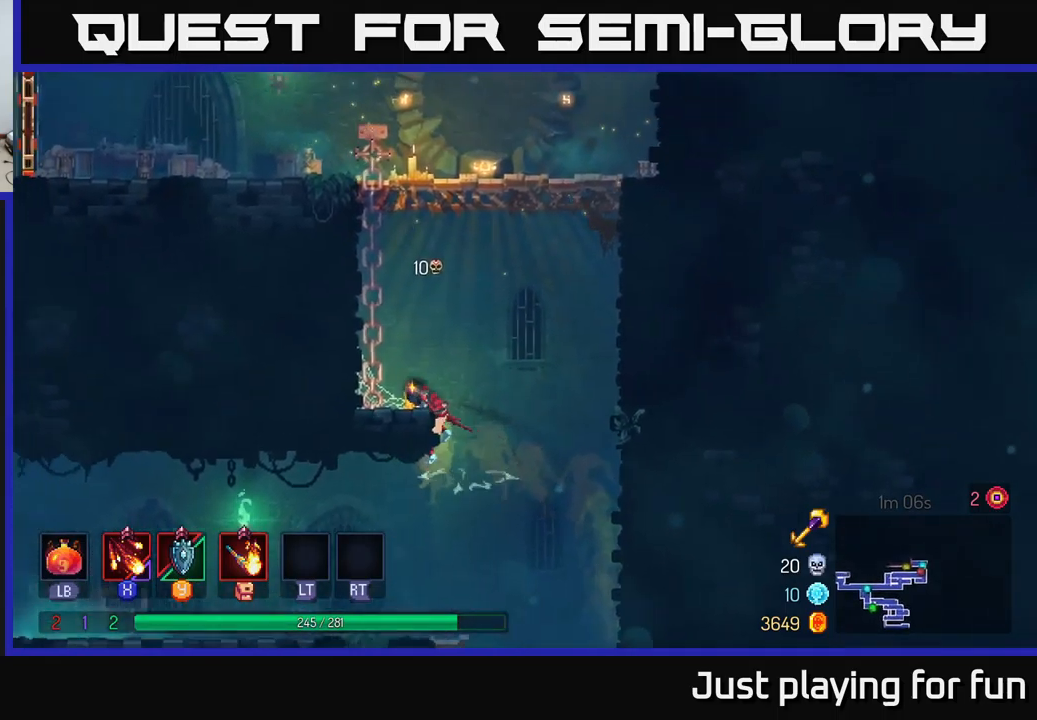
{"buttons": ["A"], "left_stick": "left", "right_stick": "center", "events": [[250, "A", "down"], [350, "A", "up"], [433, "A", "down"]]}
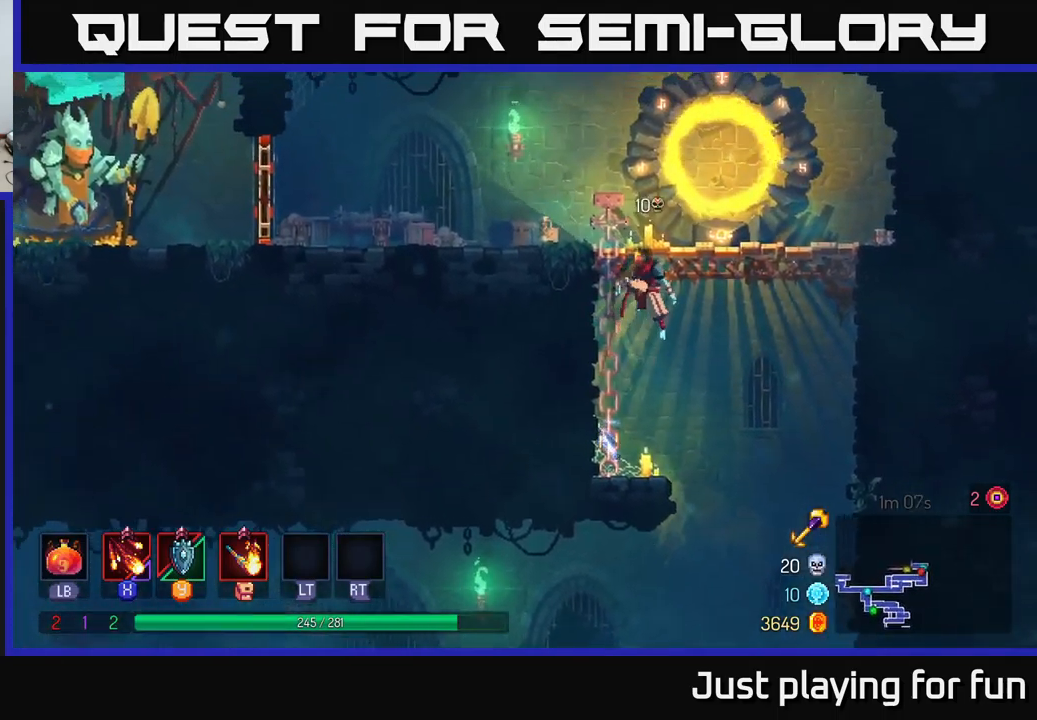
{"buttons": [], "left_stick": "left", "right_stick": "center", "events": [[100, "A", "up"], [250, "B", "down"], [416, "B", "up"]]}
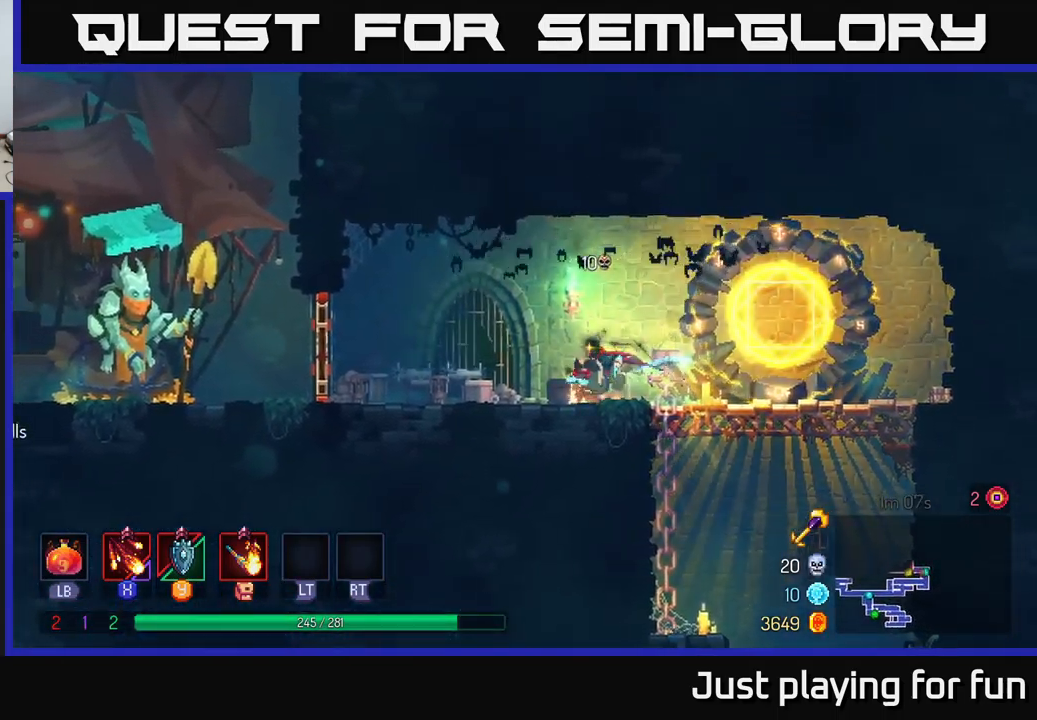
{"buttons": [], "left_stick": "left", "right_stick": "center", "events": [[366, "R1", "down"], [466, "R1", "up"]]}
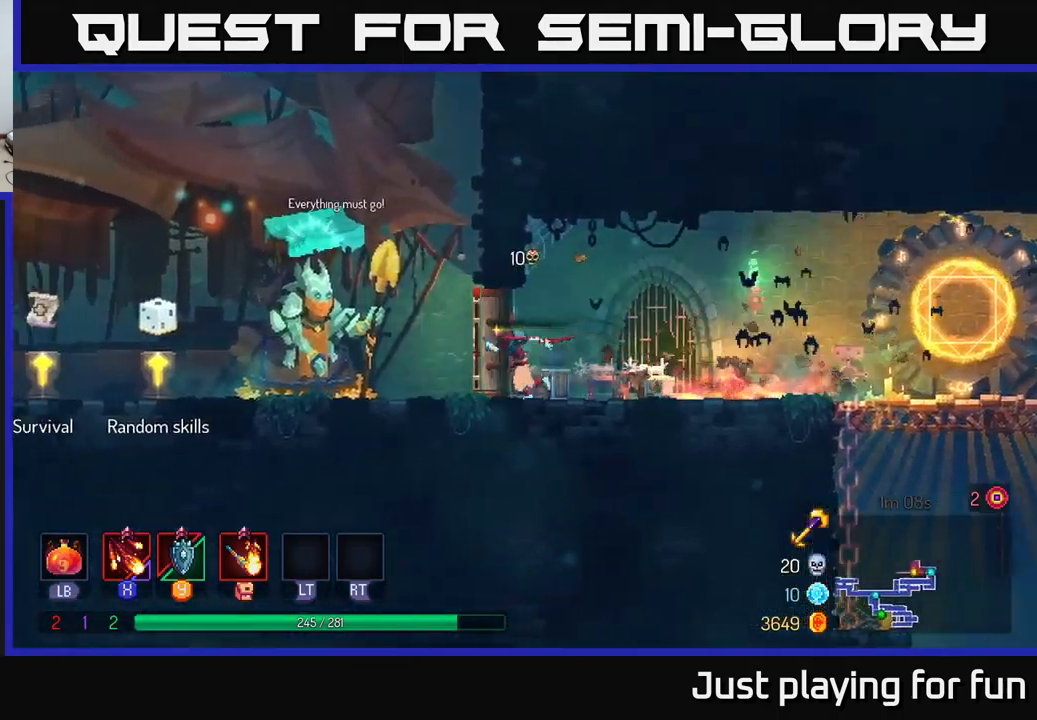
{"buttons": [], "left_stick": "left", "right_stick": "center", "events": [[100, "B", "down"], [266, "B", "up"]]}
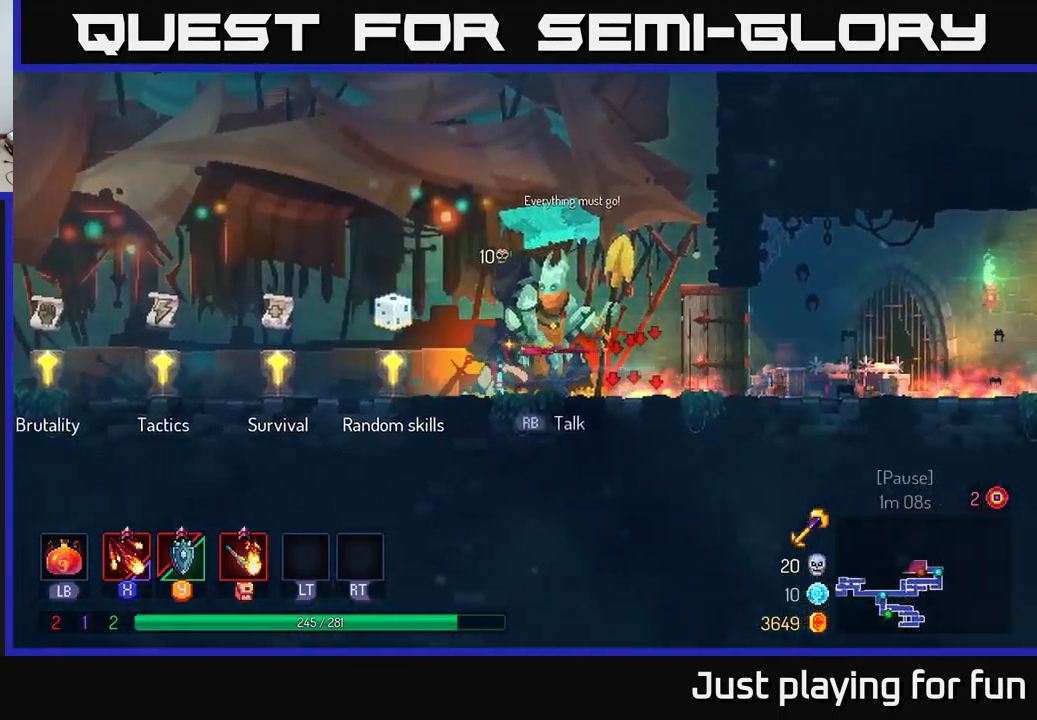
{"buttons": ["R1"], "left_stick": "left", "right_stick": "center", "events": [[400, "R1", "down"]]}
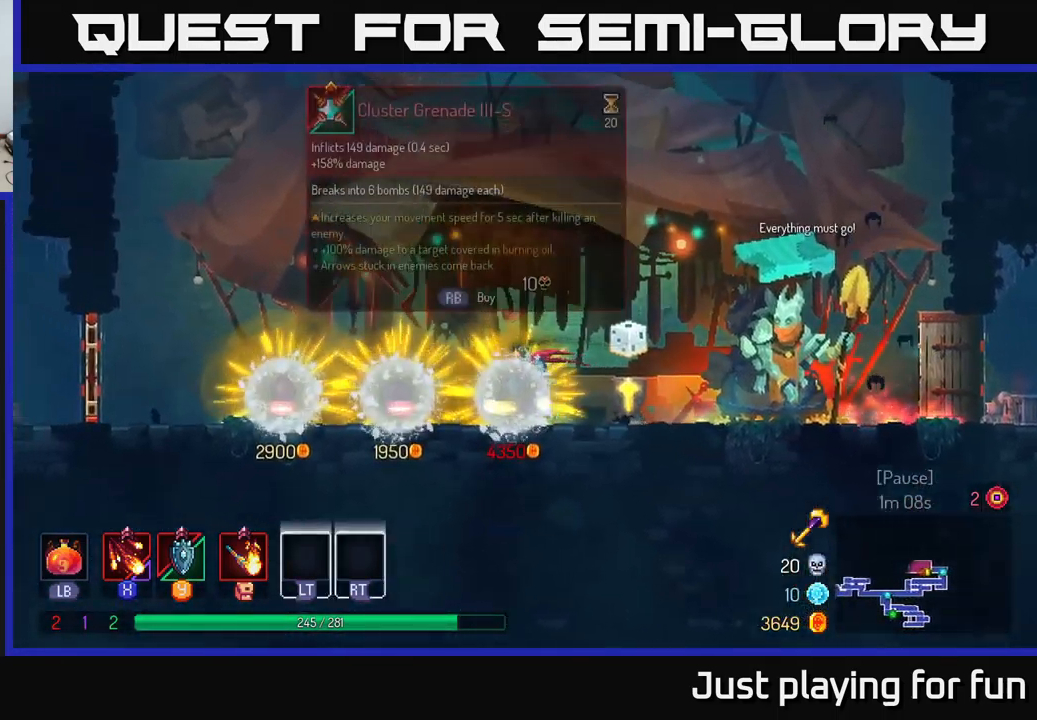
{"buttons": [], "left_stick": "right", "right_stick": "center", "events": [[50, "R1", "up"], [316, "left_stick", "center"], [466, "left_stick", "right"]]}
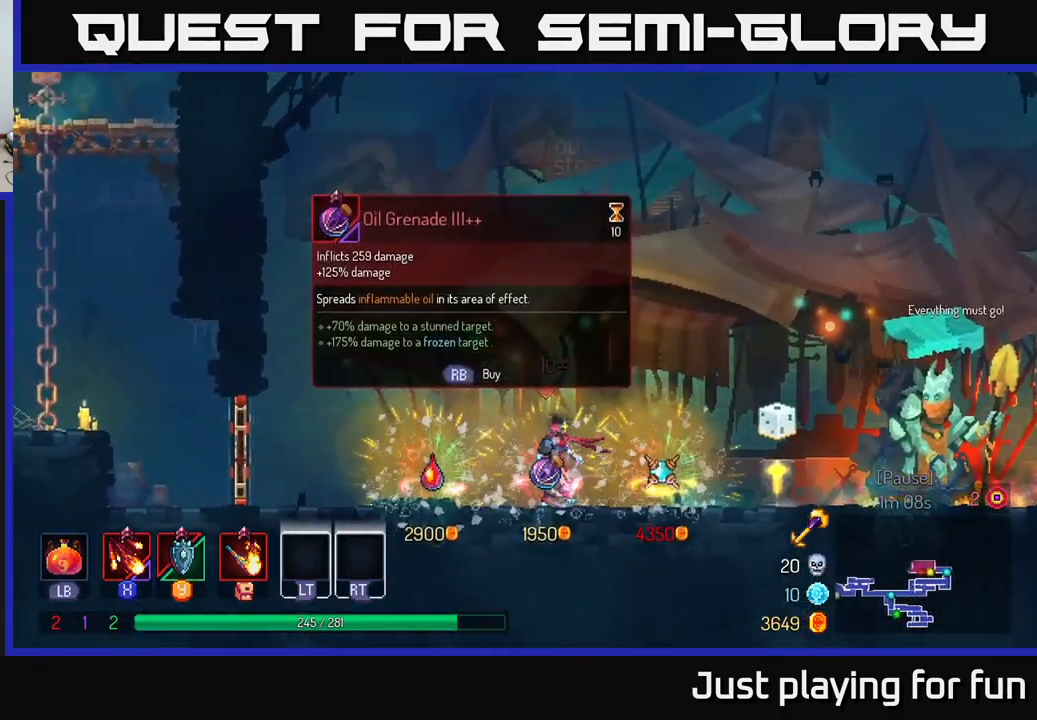
{"buttons": [], "left_stick": "center", "right_stick": "center", "events": [[150, "left_stick", "center"]]}
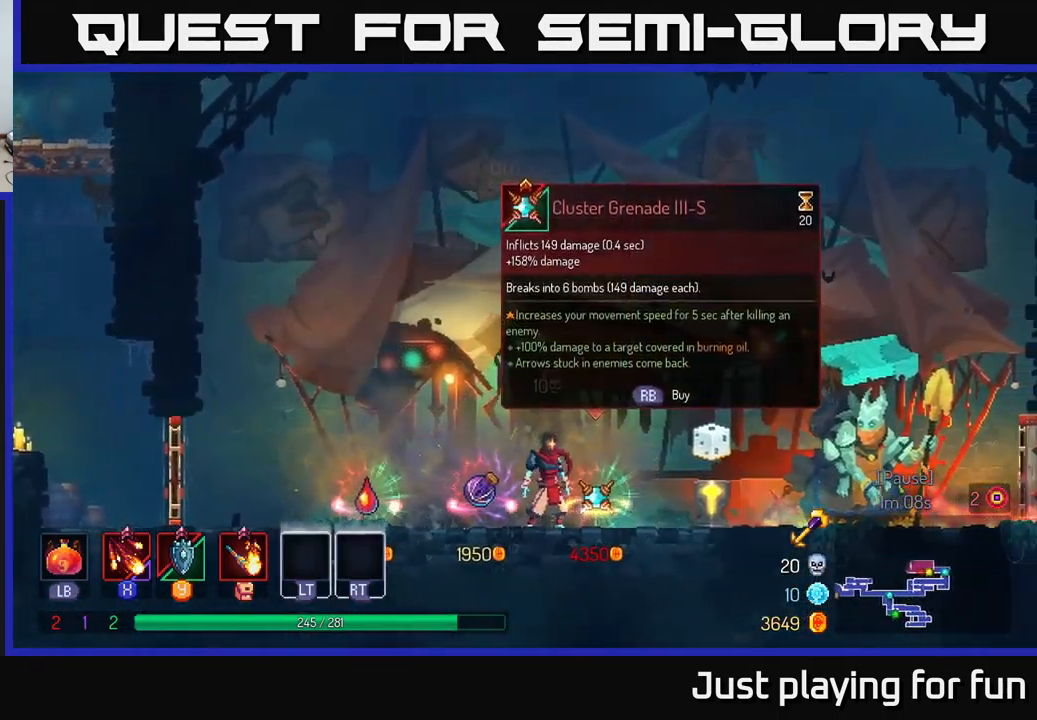
{"buttons": [], "left_stick": "center", "right_stick": "center", "events": [[316, "left_stick", "left"], [483, "left_stick", "center"]]}
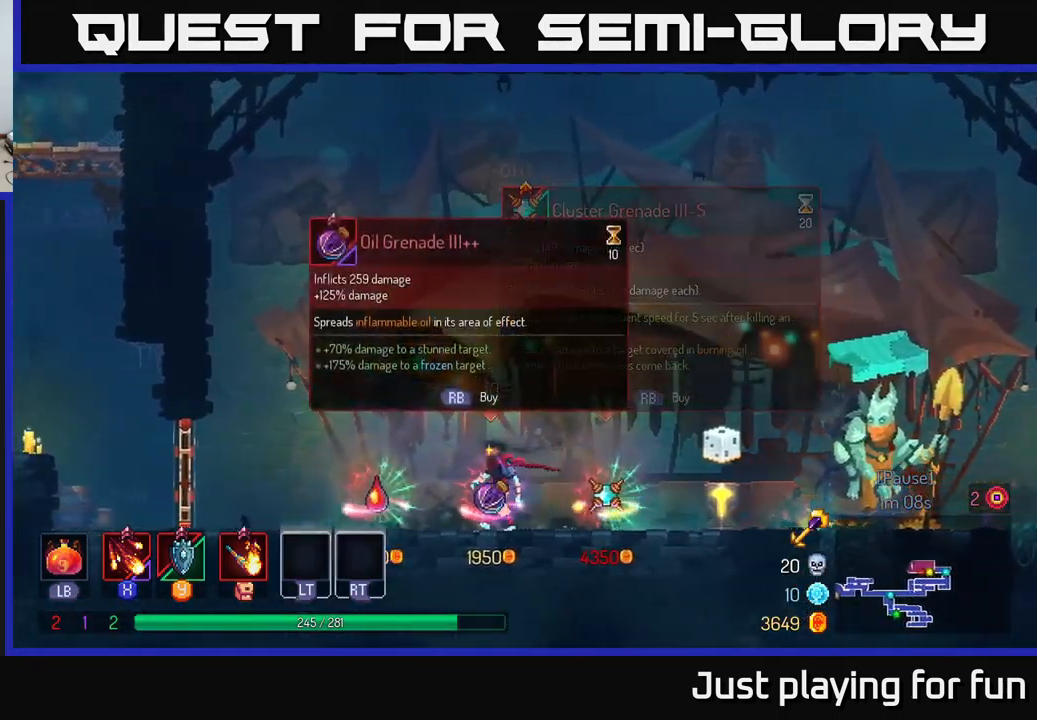
{"buttons": [], "left_stick": "left", "right_stick": "center", "events": [[83, "left_stick", "left"], [350, "B", "down"], [450, "B", "up"]]}
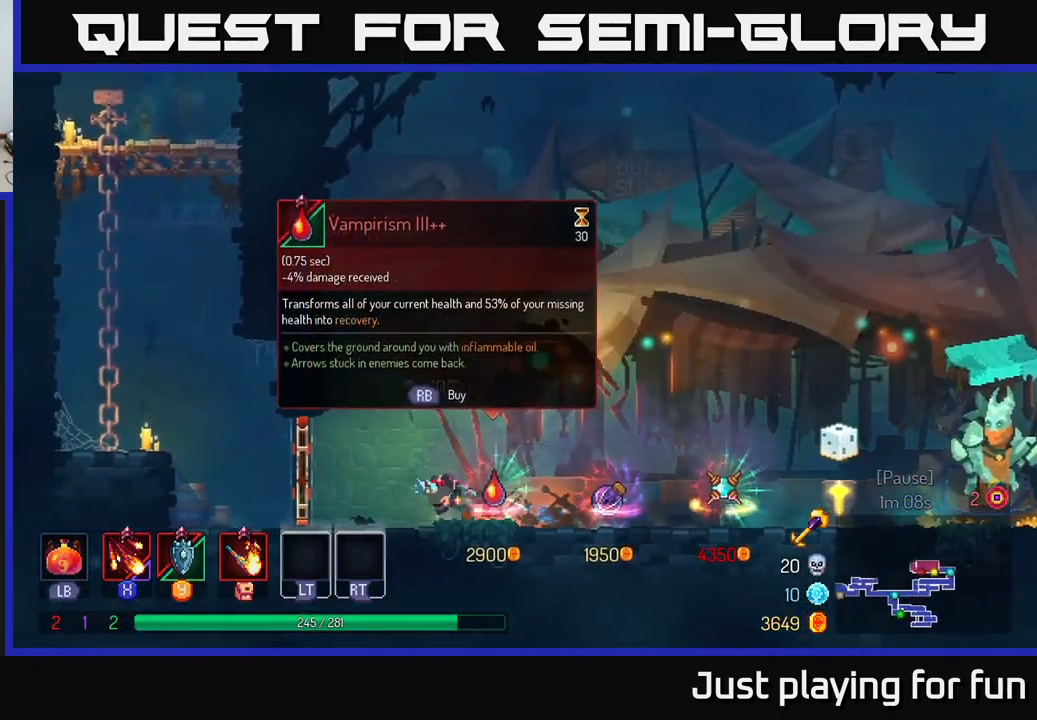
{"buttons": [], "left_stick": "left", "right_stick": "center", "events": [[233, "R1", "down"], [317, "R1", "up"]]}
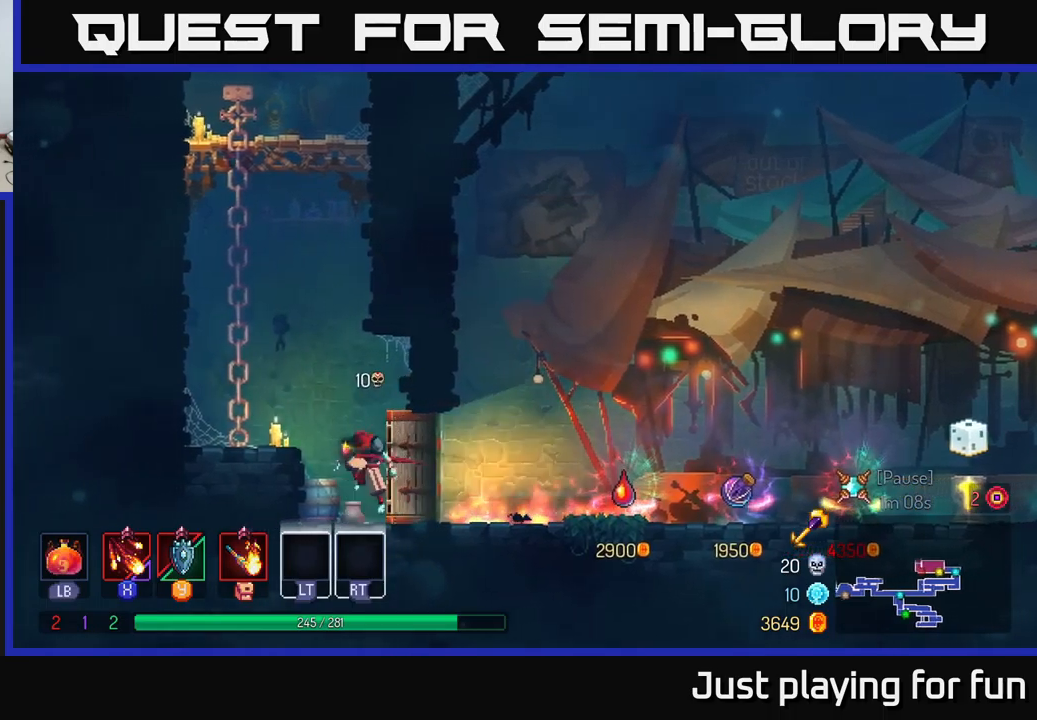
{"buttons": ["A"], "left_stick": "left", "right_stick": "center", "events": [[17, "A", "down"], [133, "A", "up"], [483, "A", "down"]]}
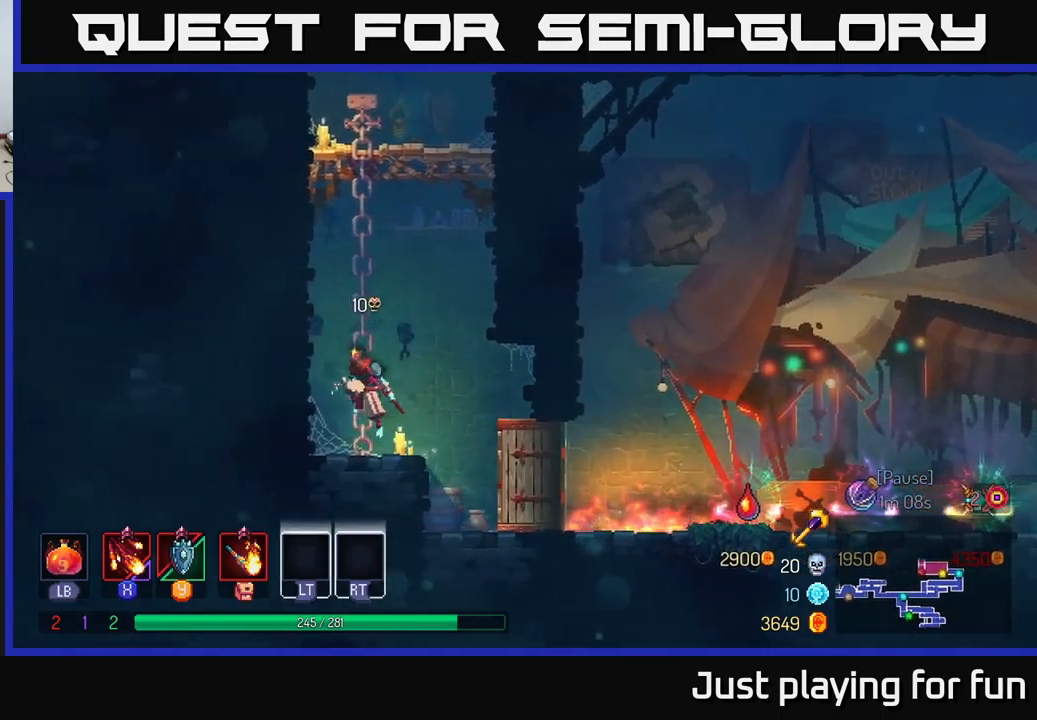
{"buttons": [], "left_stick": "left", "right_stick": "center", "events": [[100, "A", "up"], [250, "A", "down"], [350, "A", "up"]]}
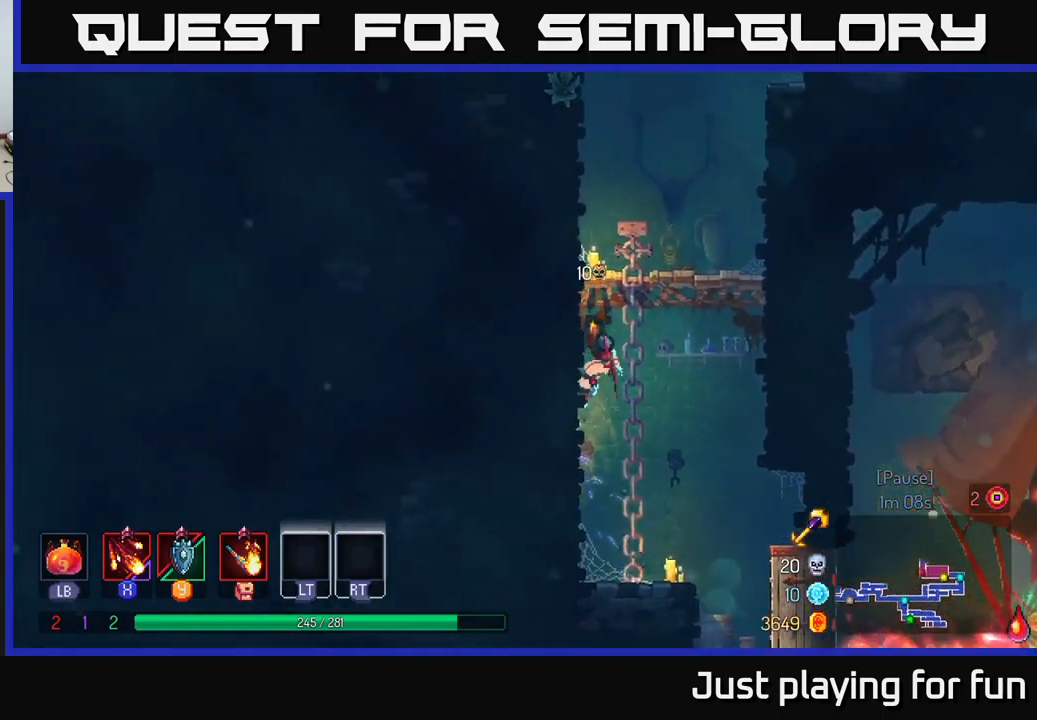
{"buttons": [], "left_stick": "up-left", "right_stick": "center", "events": [[167, "left_stick", "up-left"], [200, "A", "down"], [300, "A", "up"]]}
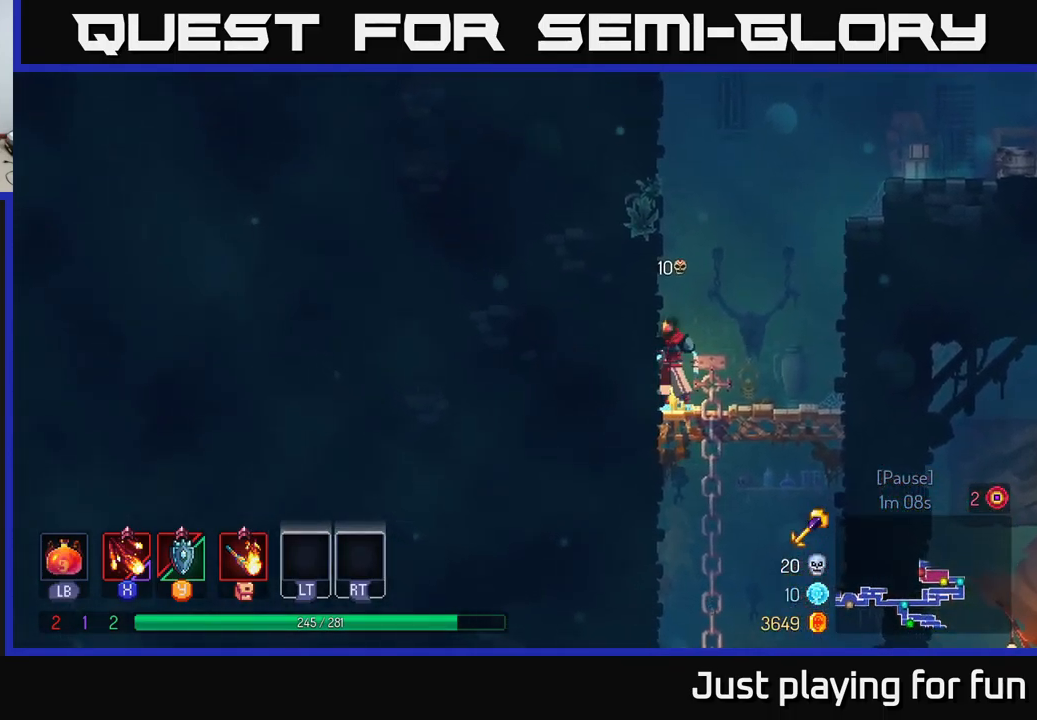
{"buttons": ["A"], "left_stick": "up-right", "right_stick": "center", "events": [[17, "A", "down"], [183, "A", "up"], [417, "left_stick", "up-right"], [450, "A", "down"]]}
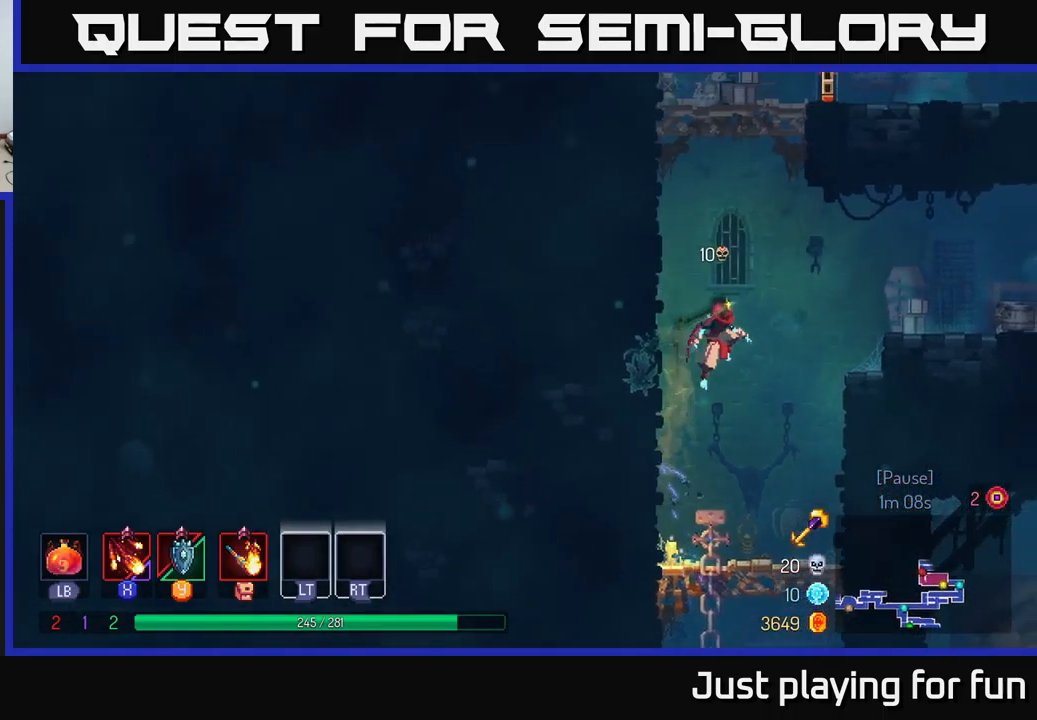
{"buttons": [], "left_stick": "up-right", "right_stick": "center", "events": [[67, "A", "up"], [150, "A", "down"], [250, "A", "up"]]}
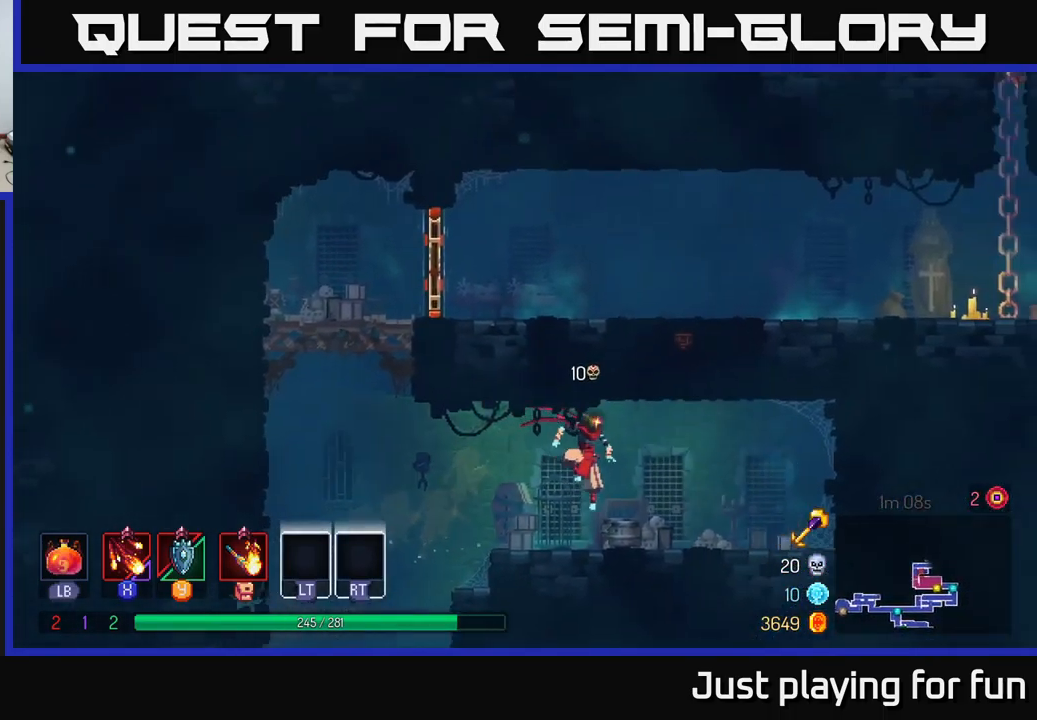
{"buttons": [], "left_stick": "left", "right_stick": "center", "events": [[50, "B", "down"], [167, "B", "up"], [200, "left_stick", "left"]]}
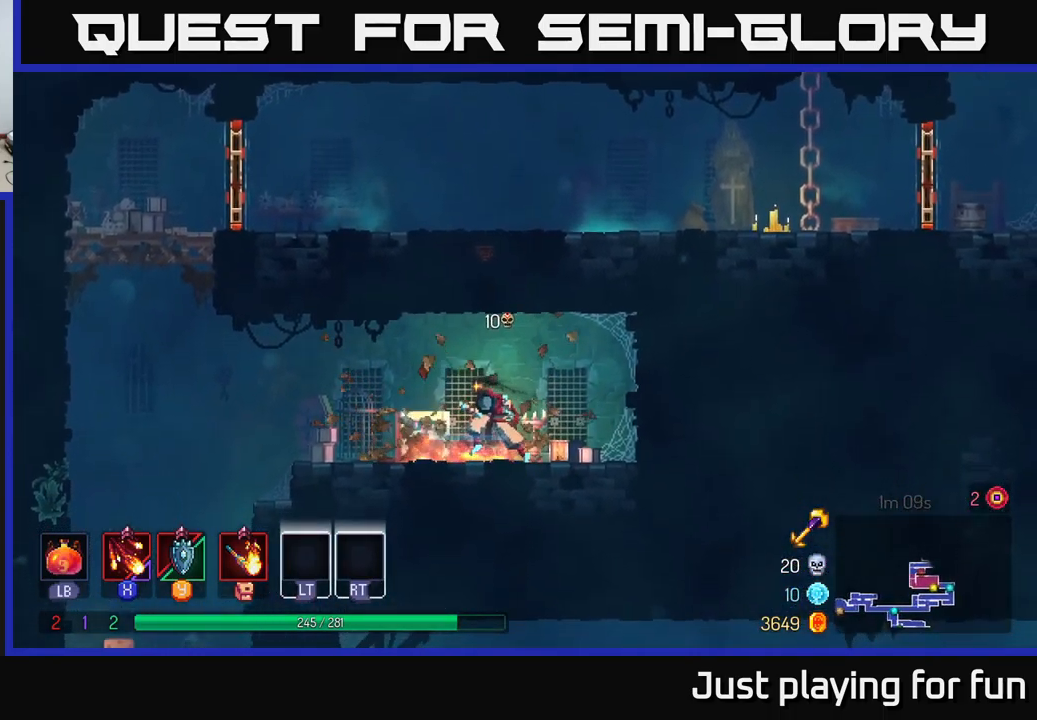
{"buttons": [], "left_stick": "left", "right_stick": "center", "events": []}
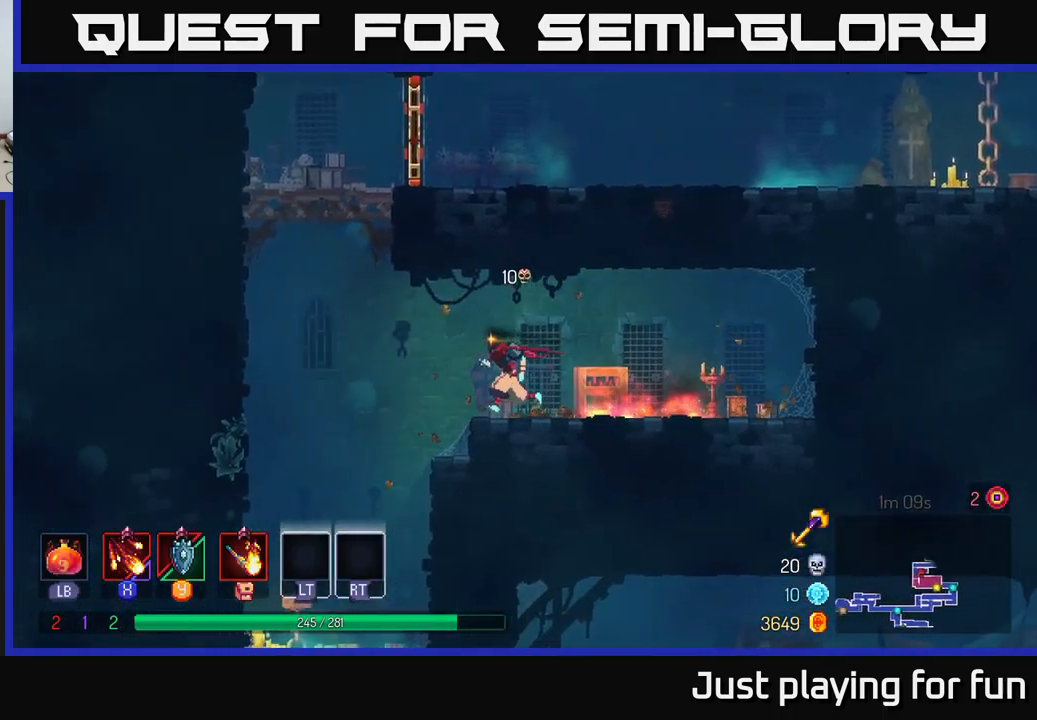
{"buttons": ["A"], "left_stick": "up-right", "right_stick": "center", "events": [[167, "A", "down"], [250, "A", "up"], [383, "A", "down"], [417, "left_stick", "up-right"]]}
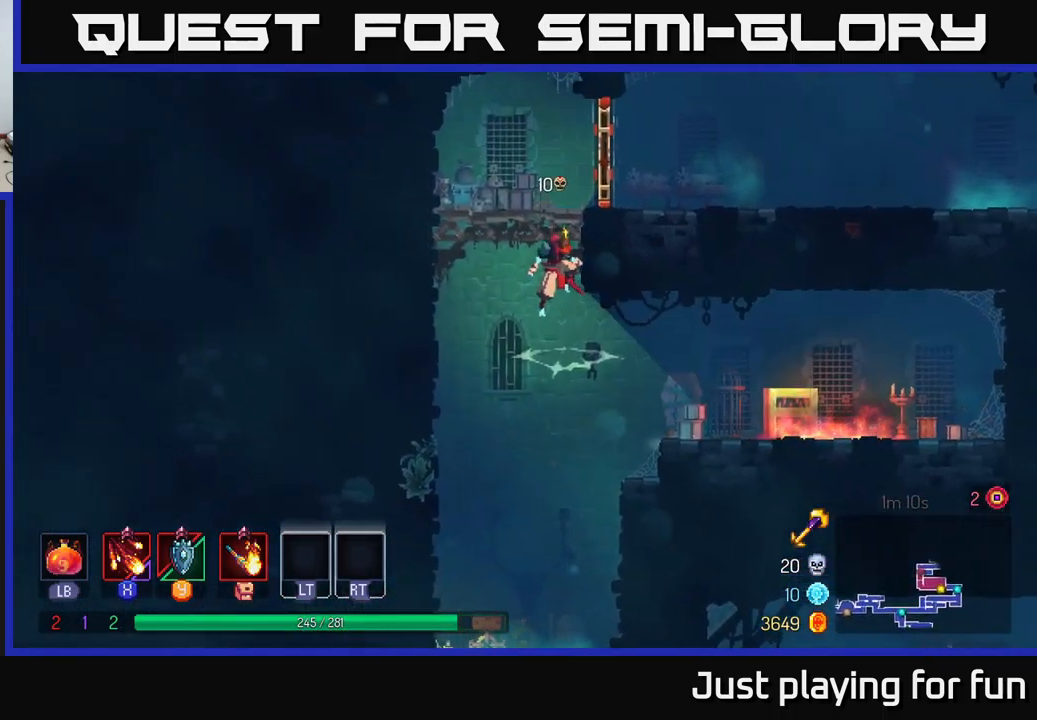
{"buttons": [], "left_stick": "up-right", "right_stick": "center", "events": [[33, "A", "up"], [117, "A", "down"], [200, "A", "up"], [317, "R1", "down"], [450, "R1", "up"]]}
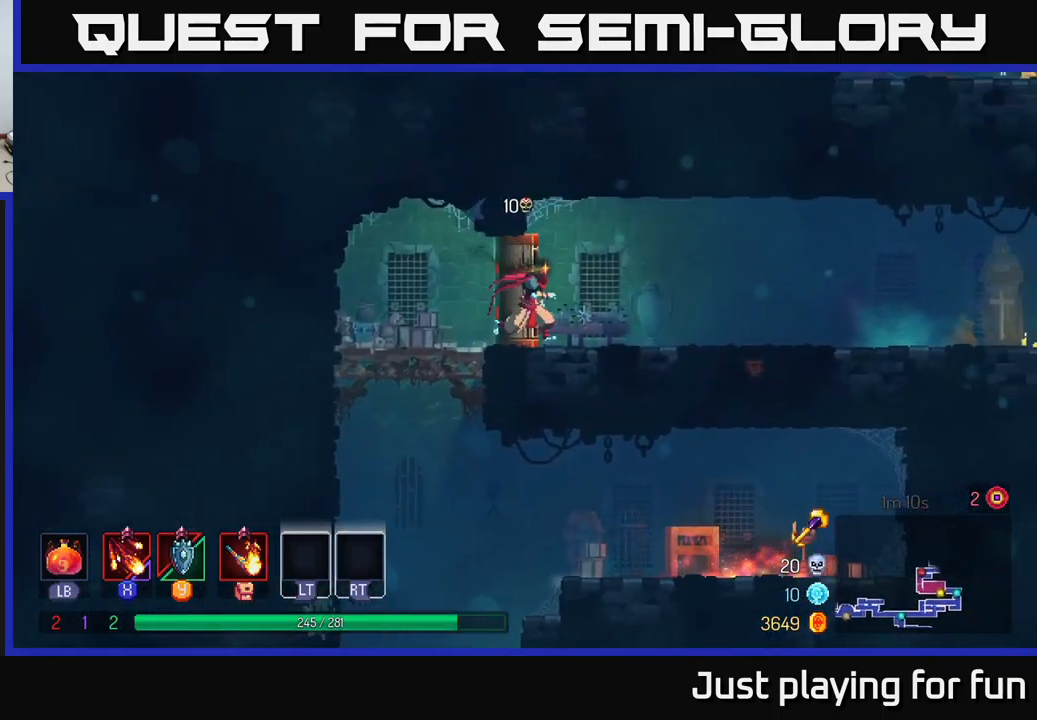
{"buttons": [], "left_stick": "up-right", "right_stick": "center", "events": [[50, "B", "down"], [183, "B", "up"]]}
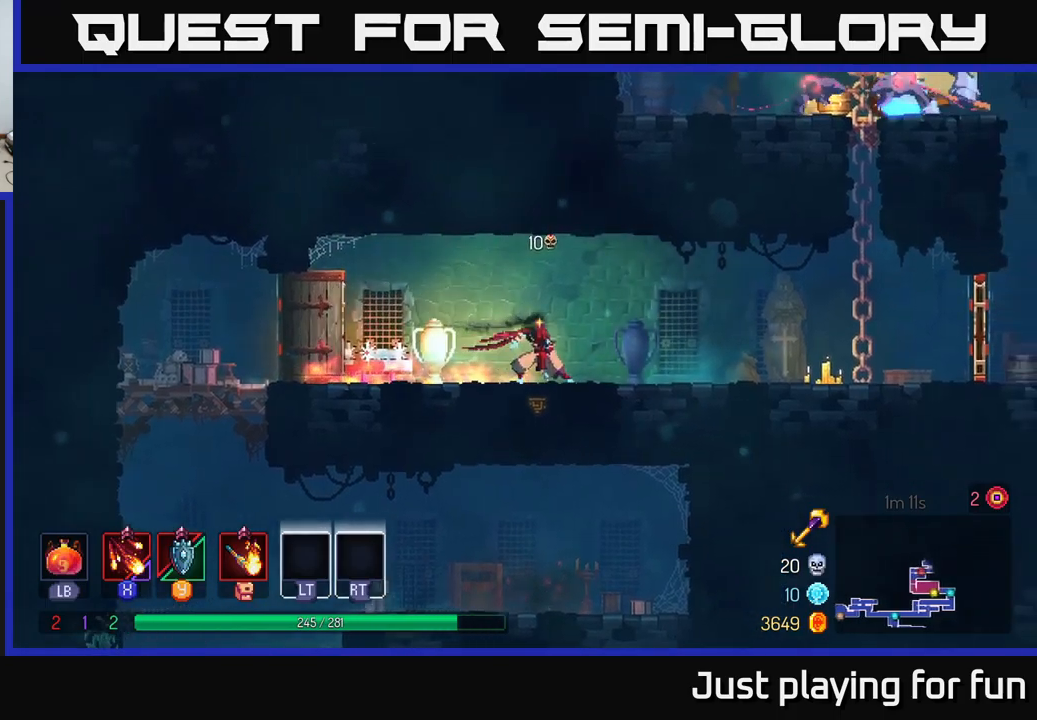
{"buttons": [], "left_stick": "up-right", "right_stick": "center", "events": []}